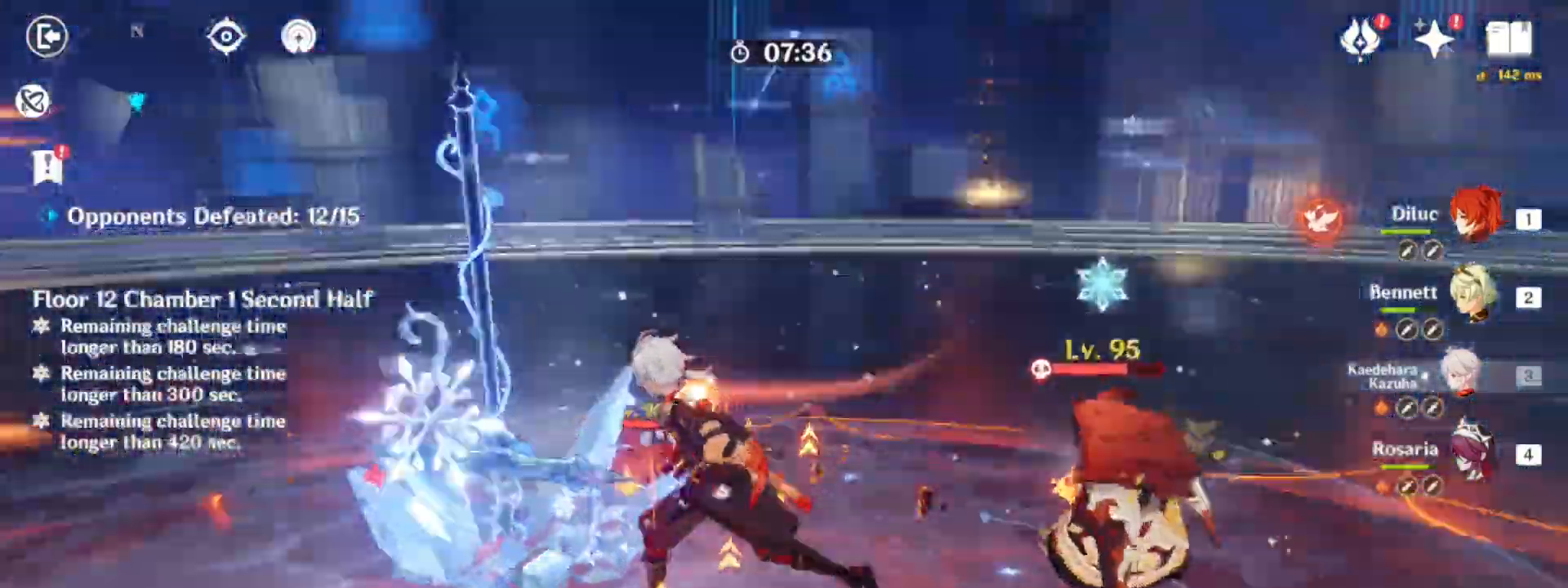
Gameplay with keyboard and mouse; each line is a JSON object with the keys and mouse buttons held at the frame after it. "events" lists presses ("down") and releases ("up") of "1", "2", "3", "4", "5", "a", "alt", "b", "c", "ctrl", "d", "e", "f", "g", "q", "r", "s", "shift", "space", "t", "tab", "tilde", "v", "w", "x", "z", "mouse_left", "mouse_wheel", "mouse_right", "mouse_mb4" and "mouse_mb5" between this image and that frame as [ms after this image, input, new state], when the widget could be followed in between. "mouse_left", "mouse_wheel", "mouse_right", "mouse_mb4", "mouse_mb5" = the "left", "wheel", "right", "mb4", "mb5" buttons of the "mouse" list. No other keys are recorded. "wheel" means that the mouse wheel is clicked or scrolled. Mouse movement is not recorded.
{"keys": ["space", "w"], "mouse": [], "events": [[100, "s", "down"], [250, "a", "up"], [350, "s", "up"], [383, "w", "down"], [483, "space", "down"]]}
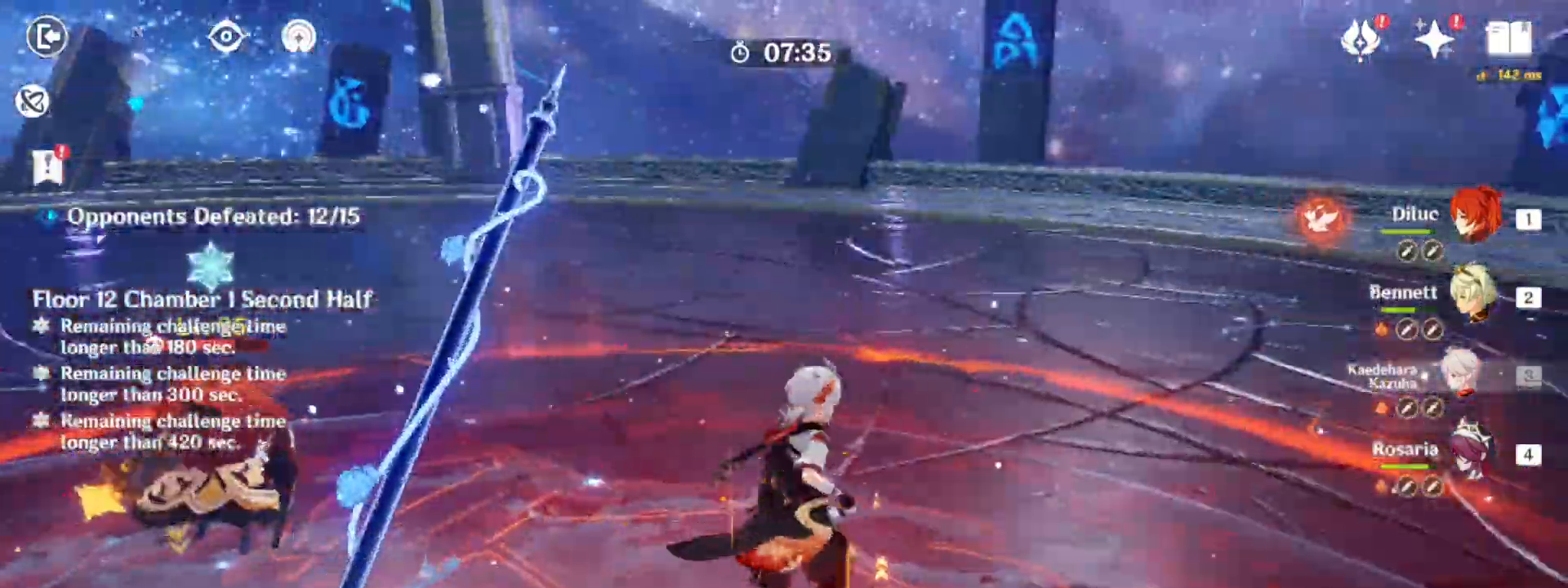
{"keys": ["a", "e", "w"], "mouse": [], "events": [[167, "a", "down"], [267, "space", "up"], [350, "e", "down"]]}
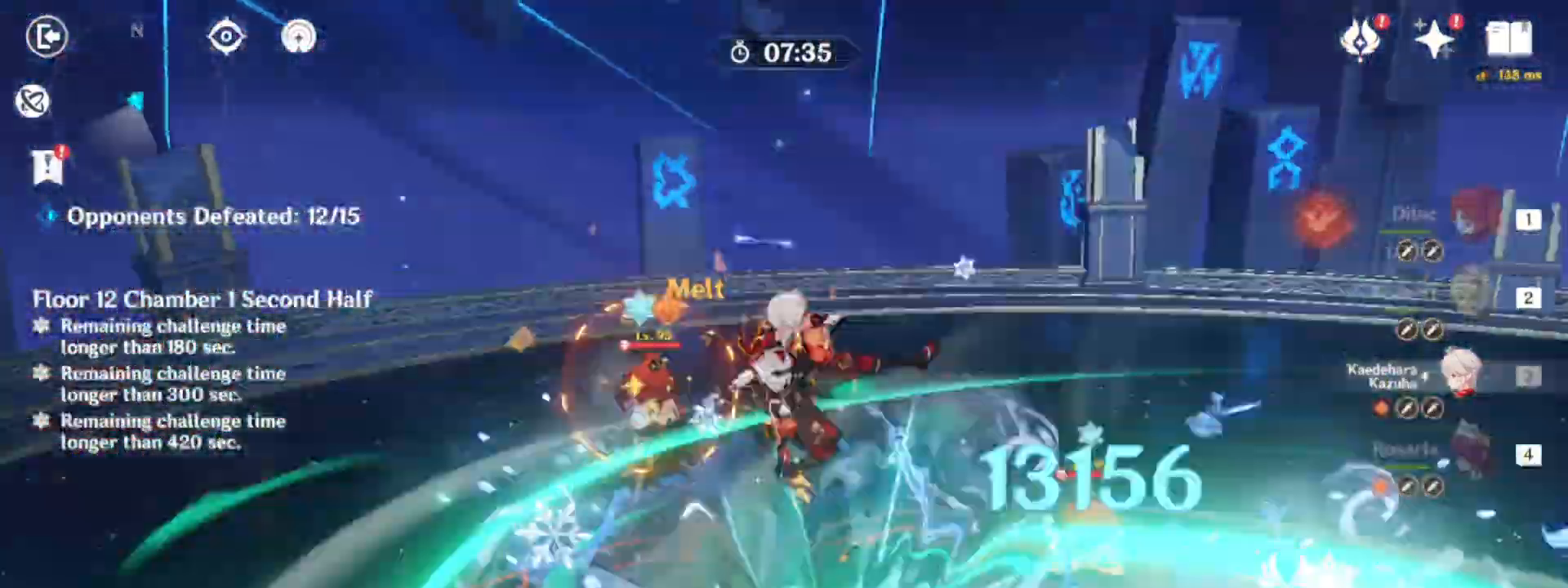
{"keys": ["w"], "mouse": ["left"], "events": [[50, "e", "up"], [100, "mouse_left", "down"], [183, "a", "up"], [233, "mouse_left", "up"], [283, "mouse_left", "down"], [367, "mouse_left", "up"], [467, "mouse_left", "down"]]}
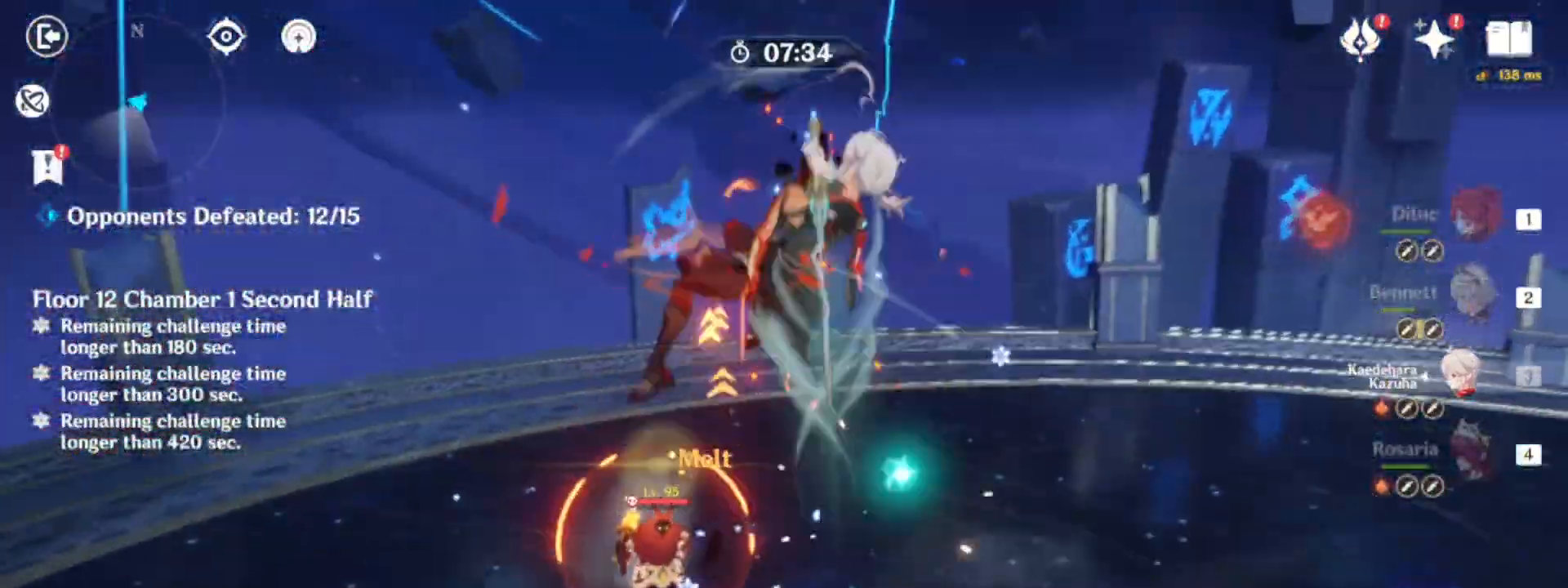
{"keys": ["w"], "mouse": [], "events": [[67, "d", "down"], [67, "mouse_left", "up"], [150, "mouse_left", "down"], [200, "w", "up"], [250, "mouse_left", "up"], [300, "d", "up"], [300, "w", "down"], [350, "mouse_left", "down"], [433, "shift", "down"], [483, "mouse_left", "up"], [483, "shift", "up"]]}
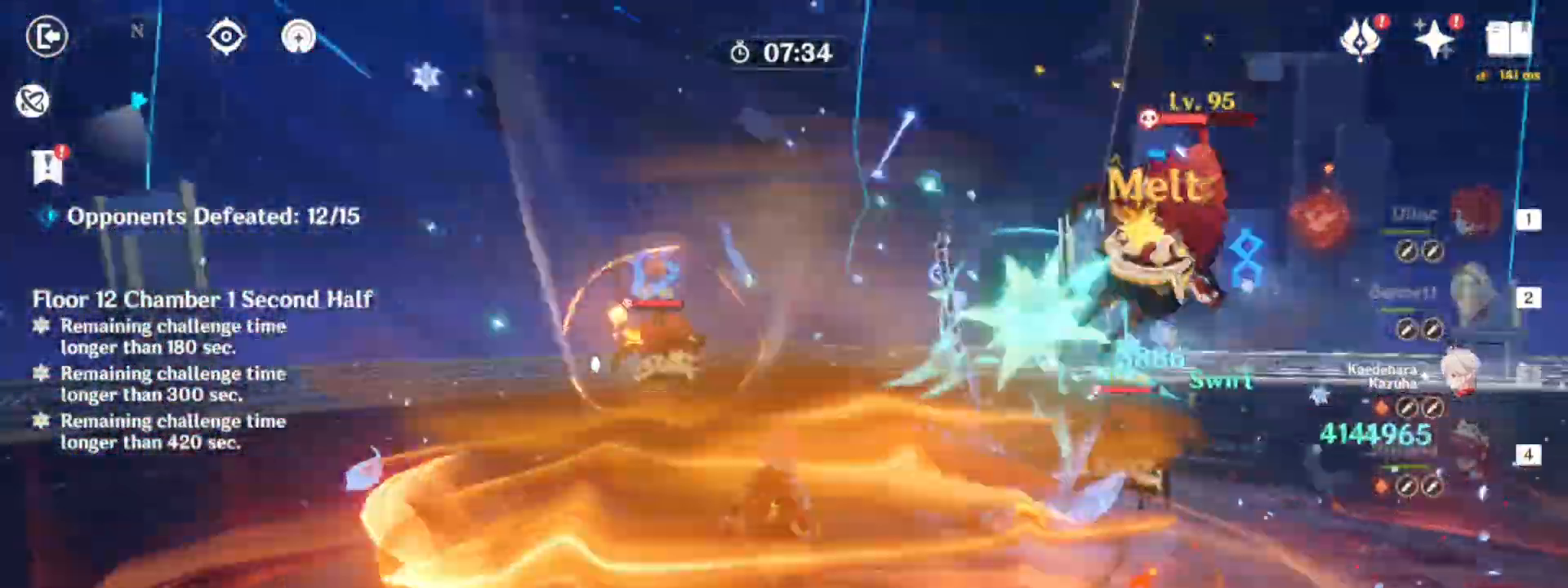
{"keys": ["a", "w"], "mouse": []}
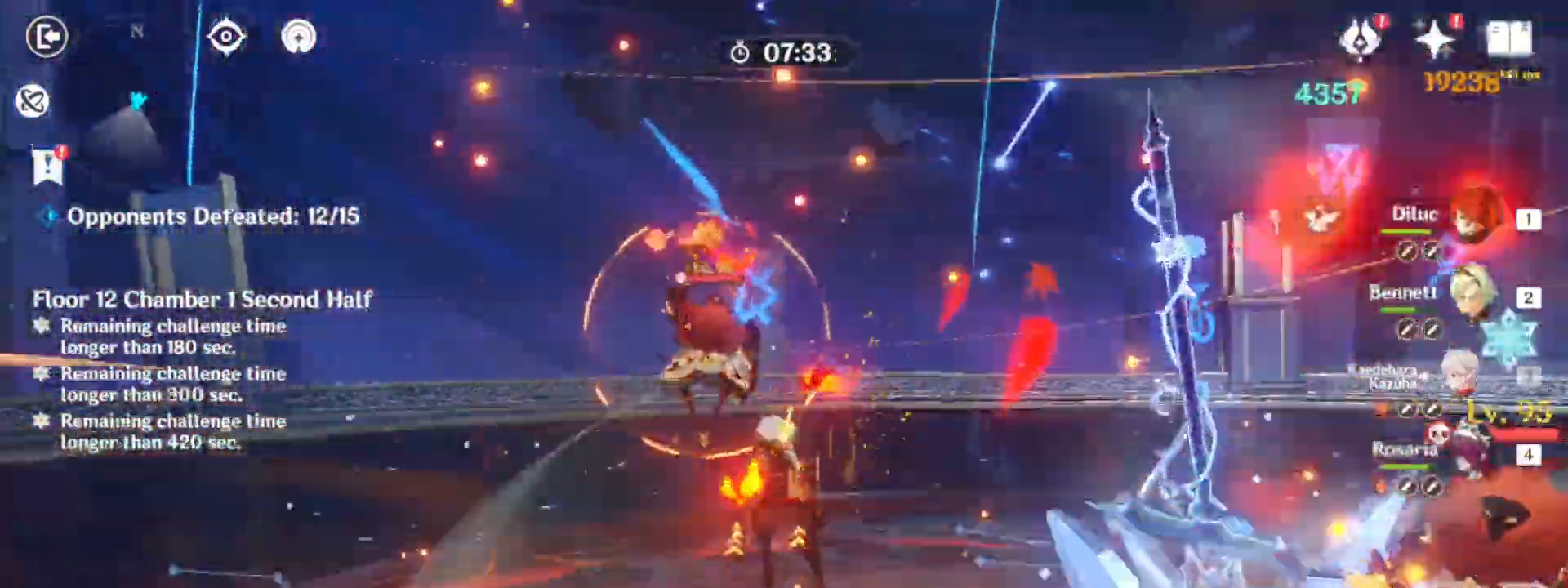
{"keys": ["e", "w"], "mouse": [], "events": [[100, "e", "down"], [133, "a", "up"], [183, "e", "up"], [283, "e", "down"], [367, "e", "up"], [417, "e", "down"]]}
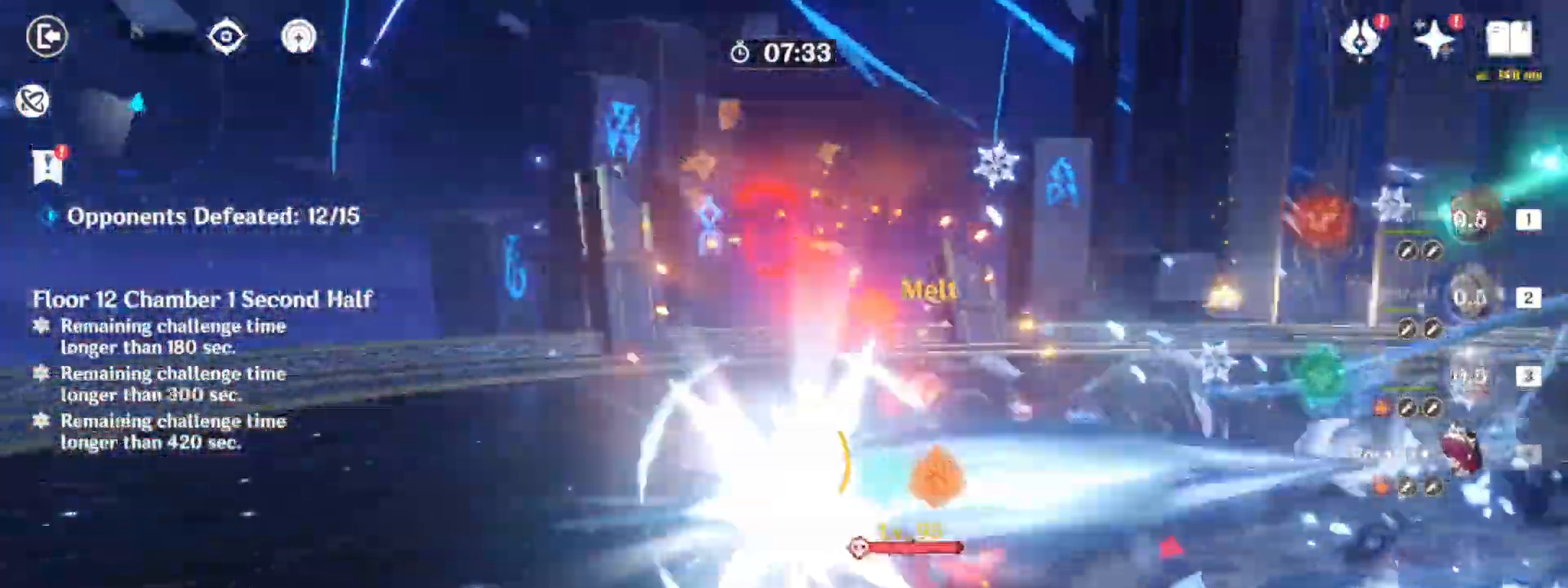
{"keys": ["1", "d", "w"], "mouse": [], "events": [[17, "e", "up"], [100, "e", "down"], [200, "e", "up"], [350, "d", "down"], [483, "1", "down"]]}
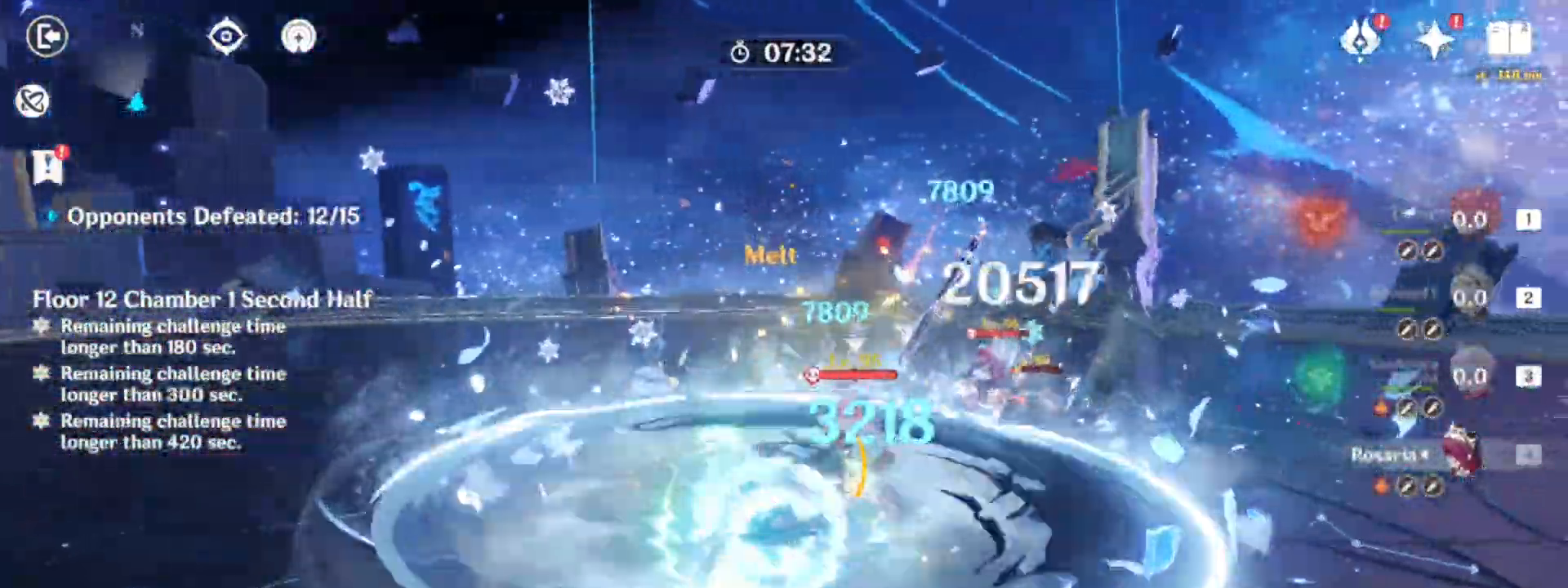
{"keys": ["w"], "mouse": [], "events": [[33, "1", "up"], [117, "1", "down"], [167, "1", "up"], [217, "d", "up"], [400, "e", "down"], [450, "e", "up"]]}
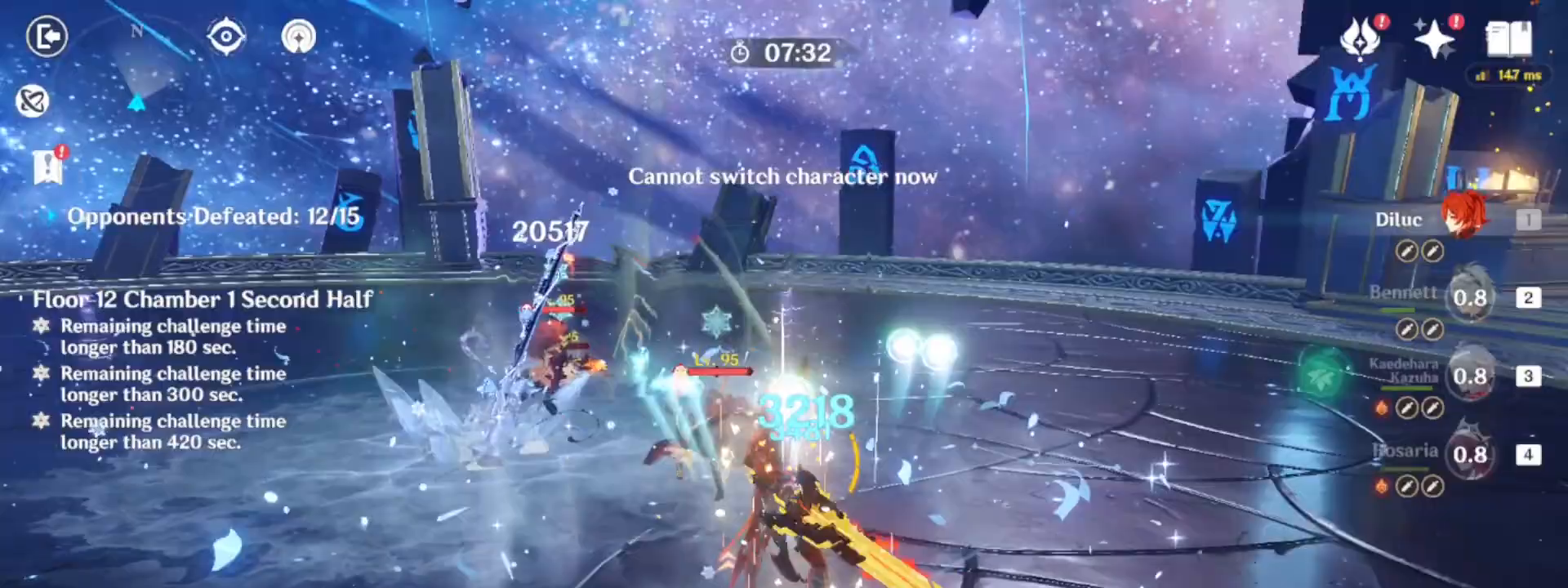
{"keys": ["w"], "mouse": ["left"], "events": [[50, "e", "down"], [83, "mouse_left", "down"], [133, "e", "up"], [183, "mouse_left", "up"], [233, "e", "down"], [233, "mouse_left", "down"], [333, "e", "up"], [367, "mouse_left", "up"], [417, "mouse_left", "down"]]}
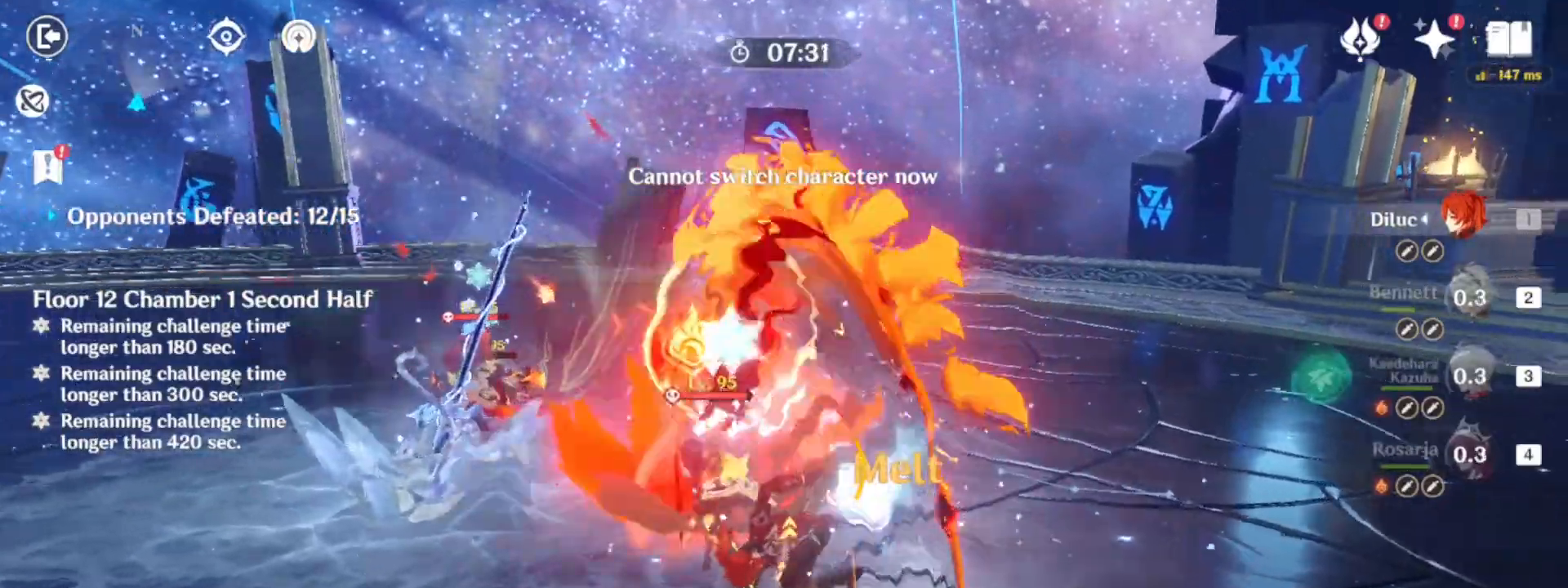
{"keys": ["a", "shift", "w"], "mouse": [], "events": [[67, "mouse_left", "up"], [100, "mouse_left", "down"], [250, "mouse_left", "up"], [300, "mouse_left", "down"], [433, "a", "down"], [433, "mouse_left", "up"], [433, "shift", "down"]]}
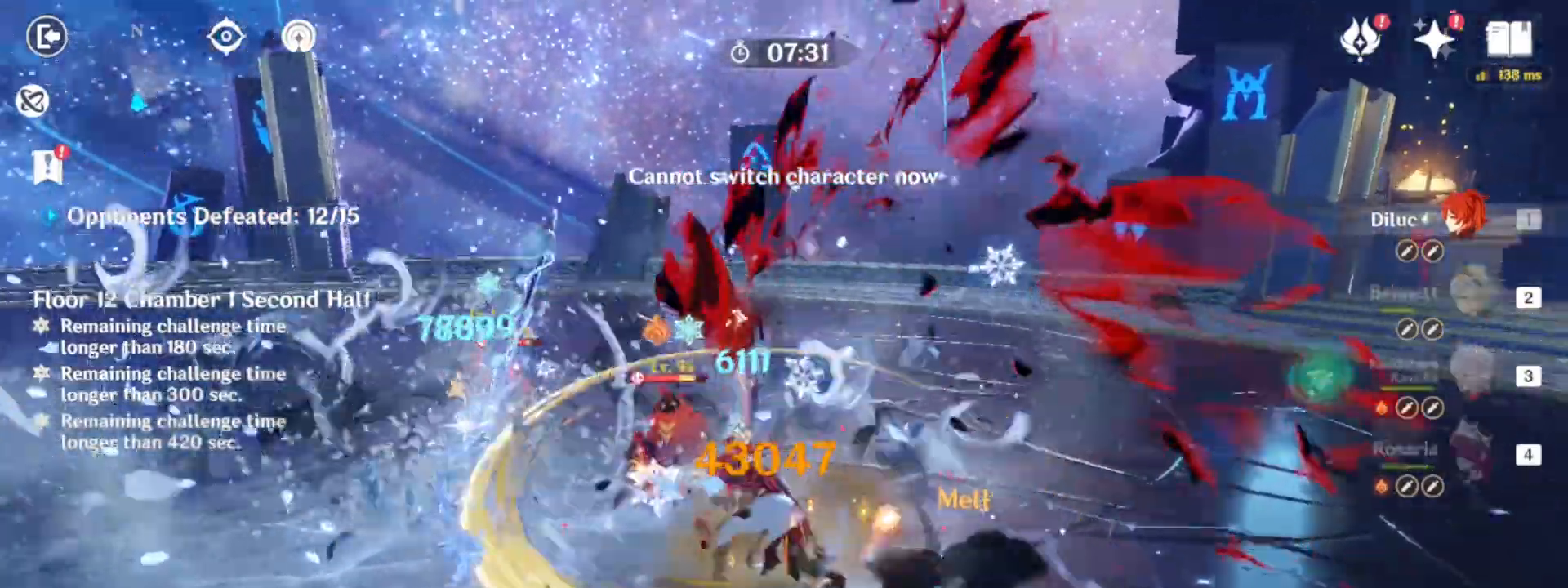
{"keys": ["e", "w"], "mouse": [], "events": [[317, "e", "down"], [317, "shift", "up"], [400, "e", "up"], [450, "a", "up"], [500, "e", "down"]]}
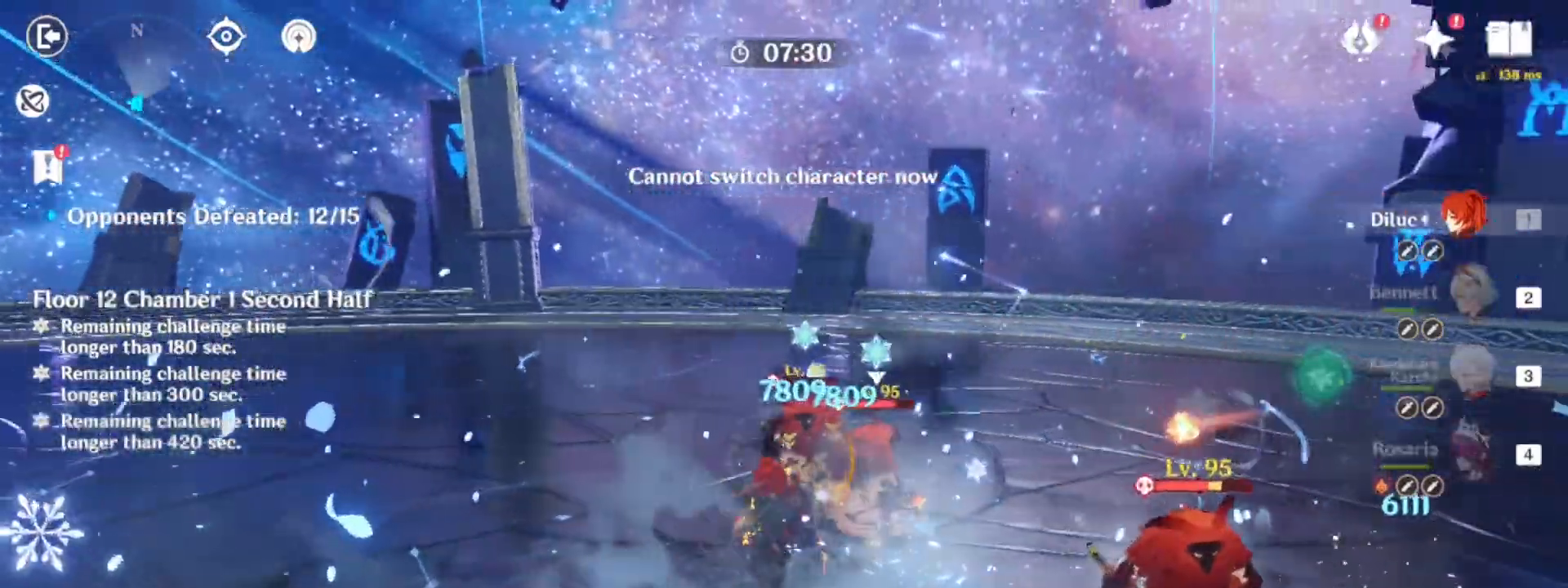
{"keys": ["w"], "mouse": ["left"], "events": [[50, "e", "up"], [50, "mouse_left", "down"], [133, "e", "down"], [133, "mouse_left", "up"], [233, "mouse_left", "down"], [283, "e", "up"], [317, "mouse_left", "up"], [417, "mouse_left", "down"]]}
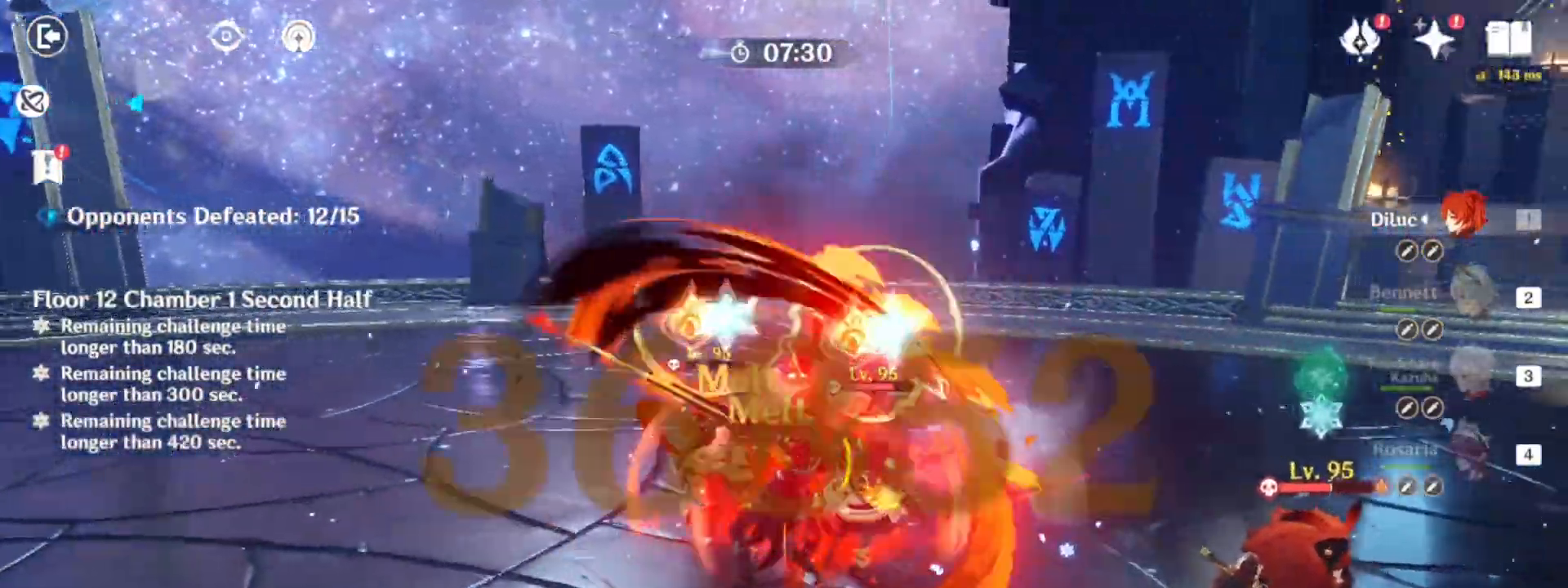
{"keys": ["w"], "mouse": [], "events": [[17, "mouse_left", "up"], [100, "mouse_left", "down"], [200, "mouse_left", "up"], [250, "3", "down"], [300, "mouse_left", "down"], [383, "3", "up"], [433, "mouse_left", "up"]]}
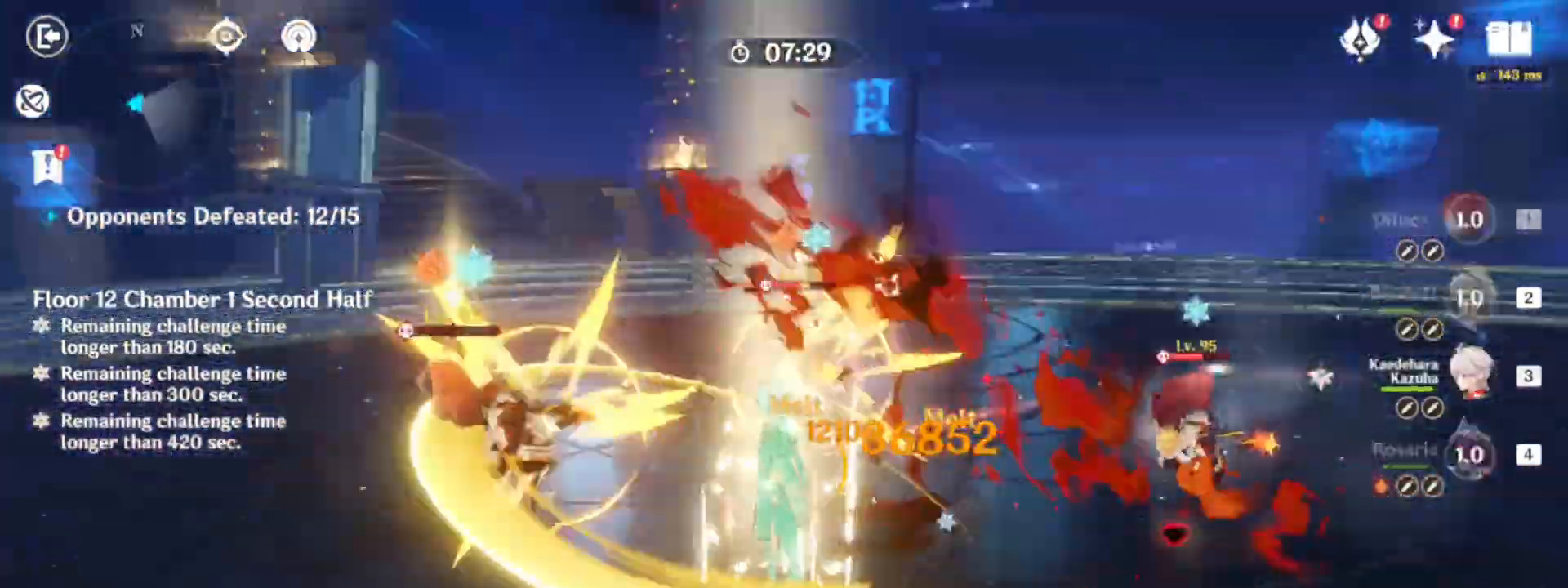
{"keys": ["e", "w"], "mouse": ["left"], "events": [[67, "space", "down"], [133, "e", "down"], [217, "e", "up"], [217, "space", "up"], [317, "e", "down"], [350, "mouse_left", "down"], [400, "e", "up"], [450, "mouse_left", "up"], [500, "e", "down"], [500, "mouse_left", "down"]]}
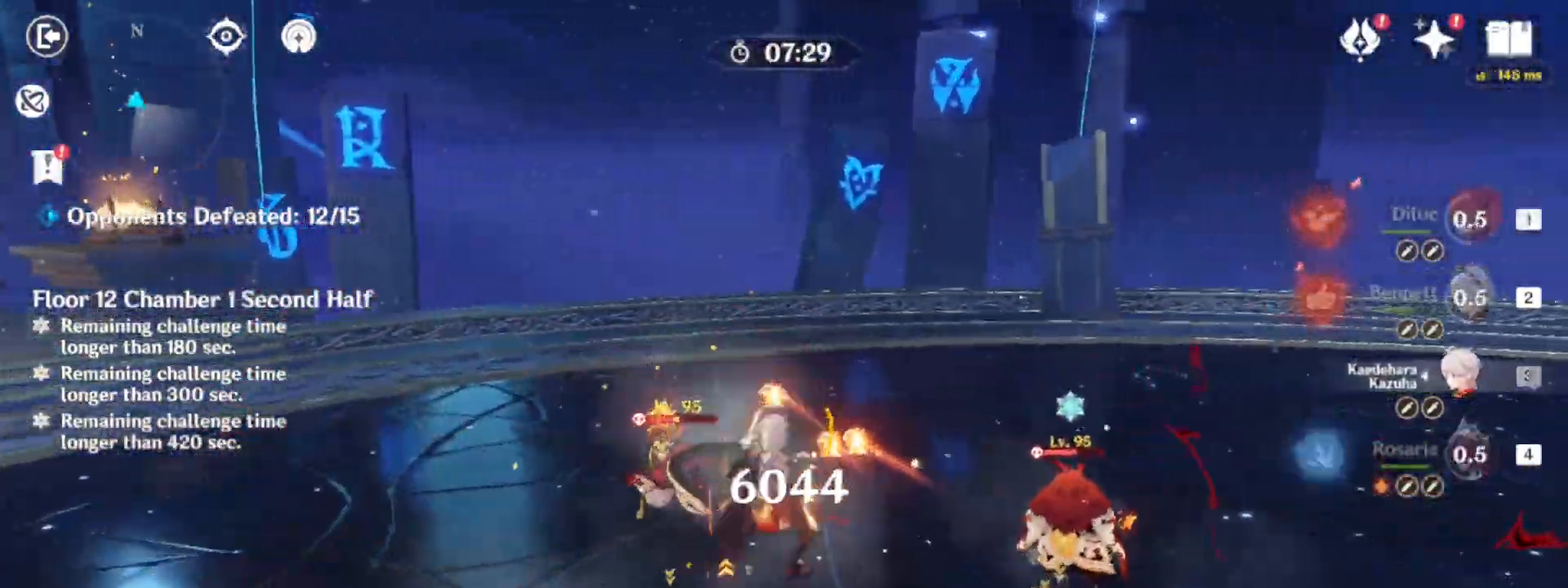
{"keys": ["w"], "mouse": ["left"], "events": [[100, "e", "up"], [133, "e", "down"], [133, "mouse_left", "up"], [233, "e", "up"], [233, "mouse_left", "down"], [333, "e", "down"], [333, "mouse_left", "up"], [417, "e", "up"], [417, "mouse_left", "down"]]}
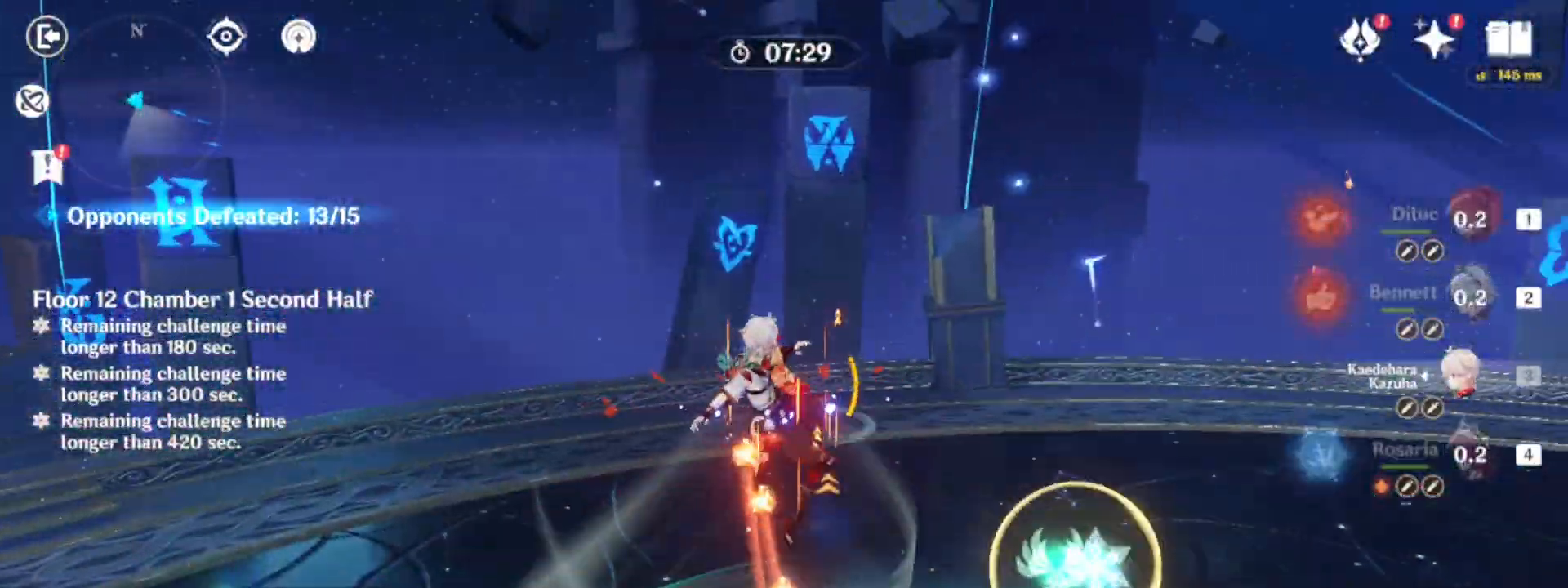
{"keys": ["a", "w"], "mouse": ["left"], "events": [[67, "mouse_left", "up"], [100, "a", "down"], [100, "mouse_left", "down"], [200, "a", "up"], [200, "mouse_left", "up"], [300, "a", "down"], [300, "mouse_left", "down"], [333, "a", "up"], [433, "a", "down"], [433, "mouse_left", "up"], [483, "mouse_left", "down"]]}
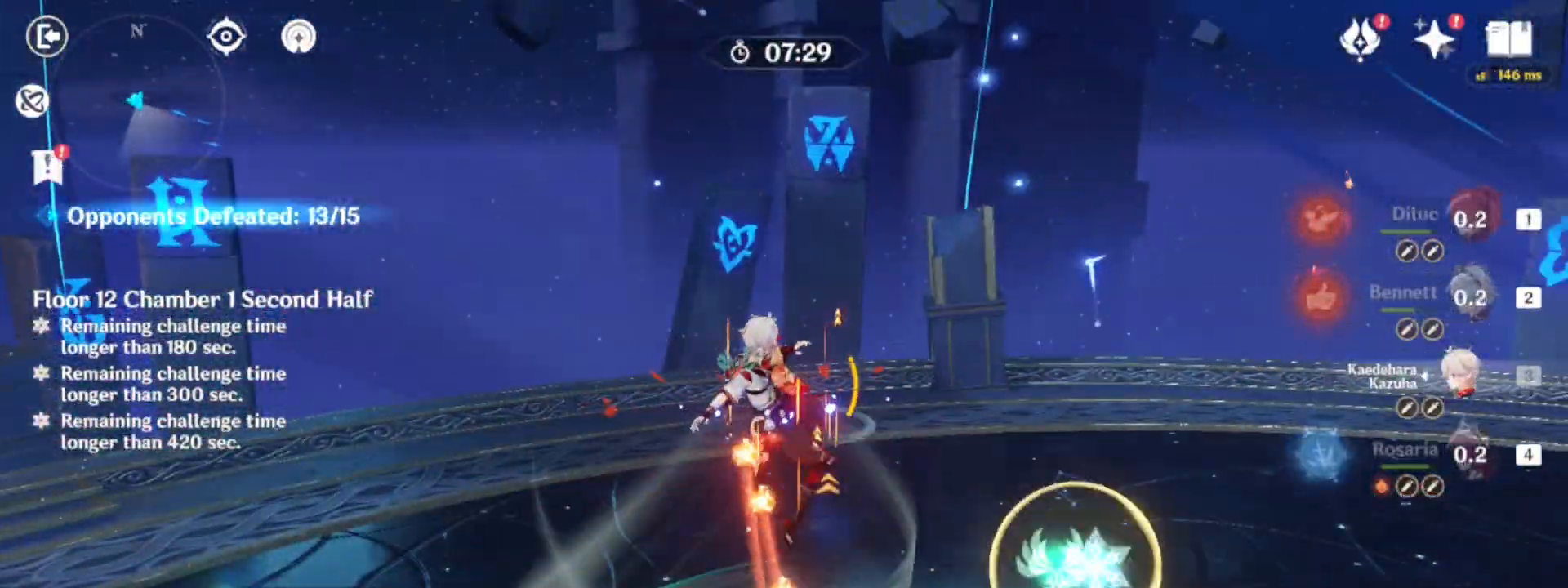
{"keys": ["w"], "mouse": [], "events": [[33, "a", "up"], [117, "a", "down"], [117, "mouse_left", "up"], [167, "mouse_left", "down"], [217, "a", "up"], [267, "mouse_left", "up"], [300, "a", "down"], [367, "mouse_left", "down"], [450, "a", "up"], [500, "mouse_left", "up"]]}
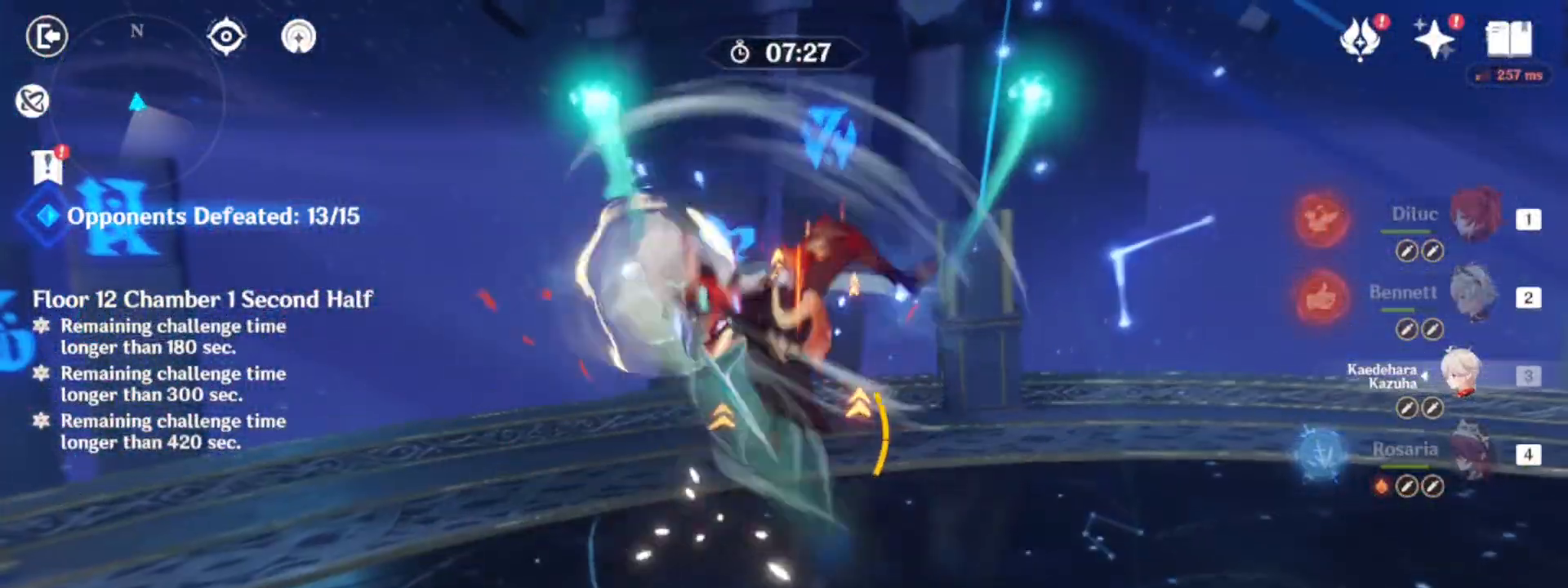
{"keys": ["w"], "mouse": ["left"], "events": [[50, "a", "down"], [50, "mouse_left", "down"], [133, "a", "up"], [133, "mouse_left", "up"], [233, "mouse_left", "down"], [333, "mouse_left", "up"], [417, "mouse_left", "down"]]}
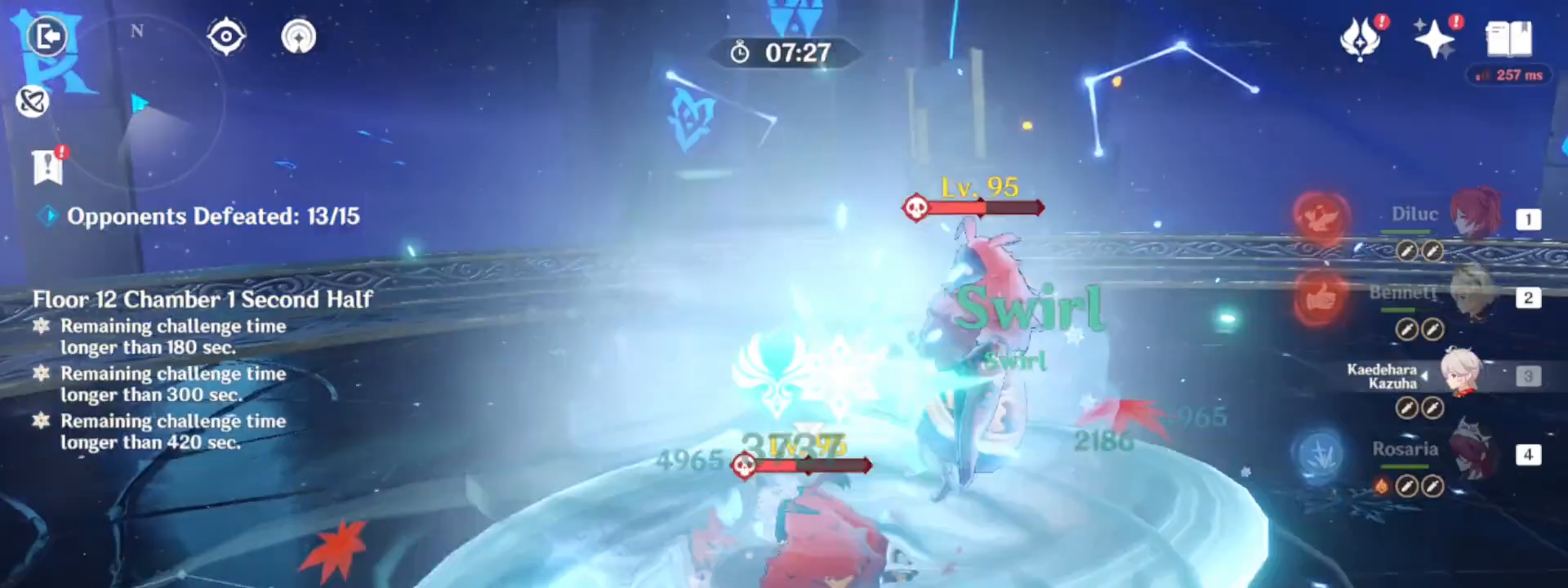
{"keys": ["a", "w"], "mouse": [], "events": [[17, "mouse_left", "up"], [67, "1", "down"], [100, "mouse_left", "down"], [150, "1", "up"], [250, "mouse_left", "up"], [300, "a", "down"]]}
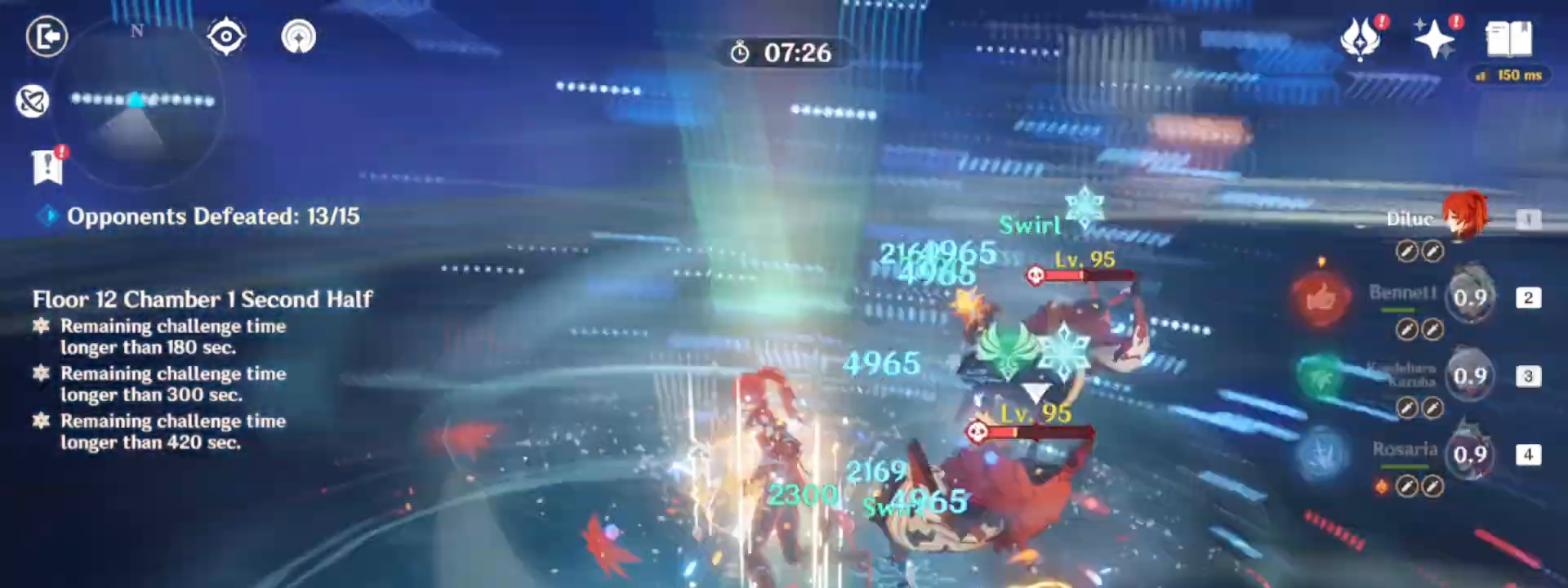
{"keys": ["w"], "mouse": ["left"], "events": [[33, "a", "up"], [67, "e", "down"], [117, "e", "up"], [217, "e", "down"], [317, "e", "up"], [350, "mouse_left", "down"], [400, "e", "down"], [450, "mouse_left", "up"], [500, "e", "up"], [500, "mouse_left", "down"]]}
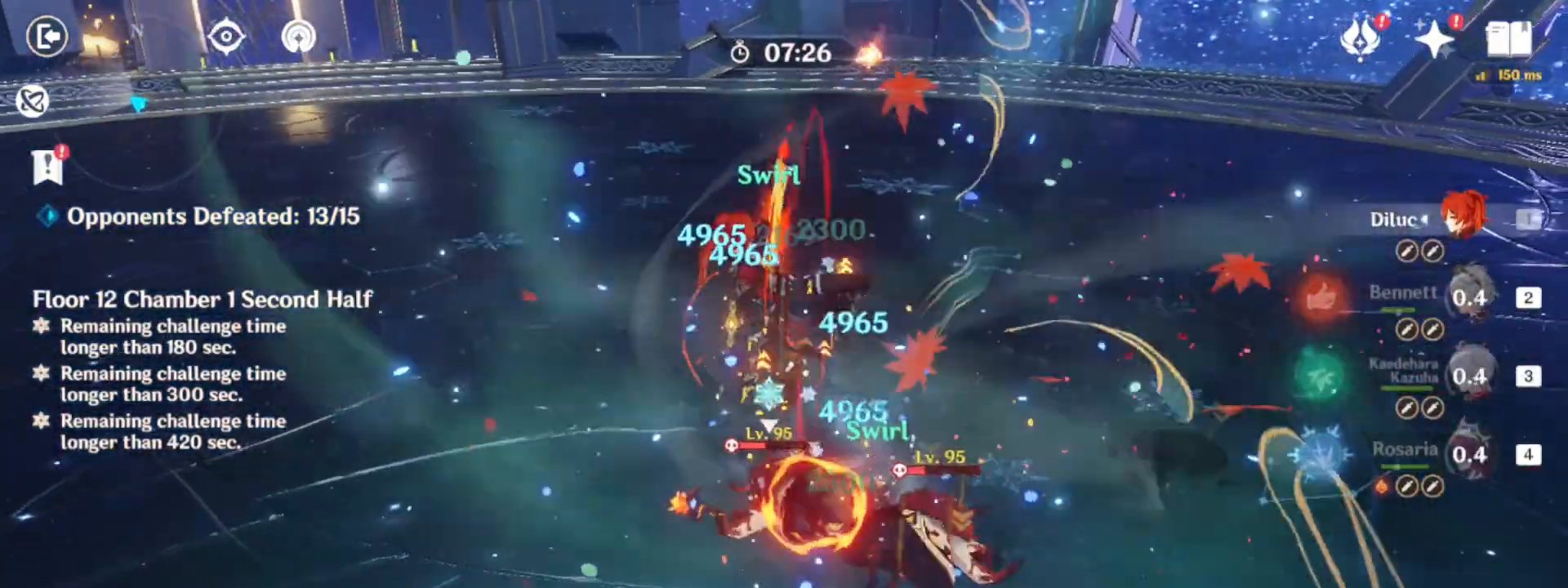
{"keys": [], "mouse": [], "events": [[133, "mouse_left", "up"], [233, "d", "down"], [233, "mouse_left", "down"], [333, "mouse_left", "up"], [467, "d", "up"], [467, "w", "up"]]}
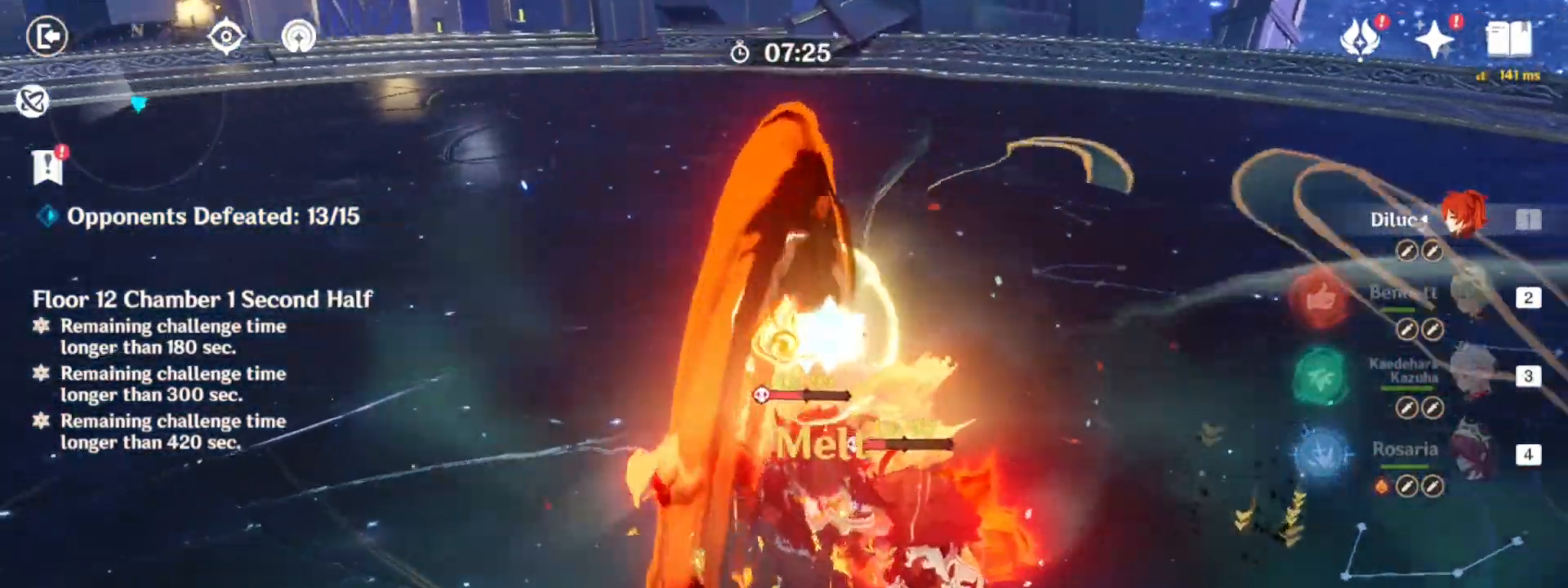
{"keys": [], "mouse": [], "events": []}